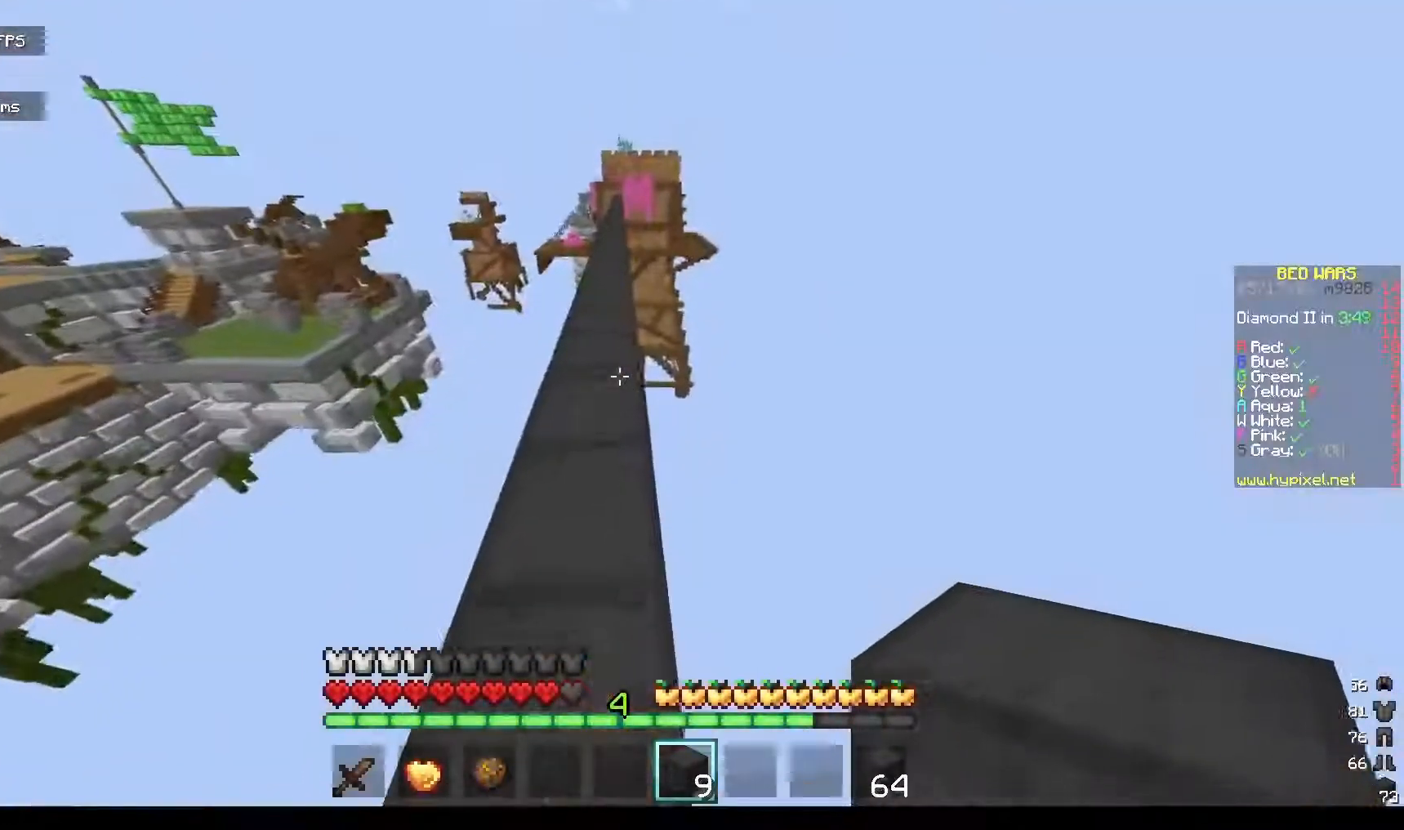
Gameplay with keyboard and mouse; each line is a JSON object with the keys and mouse buttons held at the frame after it. "events" lists presses ("down") and releases ("up") of "a", "d", "s", "space", "w", "mouse_left" and "mouse_right" between this image and that frame as [ms after this image, input, new state], when the widget could be followed in between. "mouse_left", "mouse_right" = the "left", "right" buttons of the "mouse" list. No other keys are recorded. Fast repeated clicks can show as one long hold. Mouse movement is not recorded.
{"keys": ["space", "w"], "mouse": [], "events": [[100, "w", "down"], [400, "space", "down"]]}
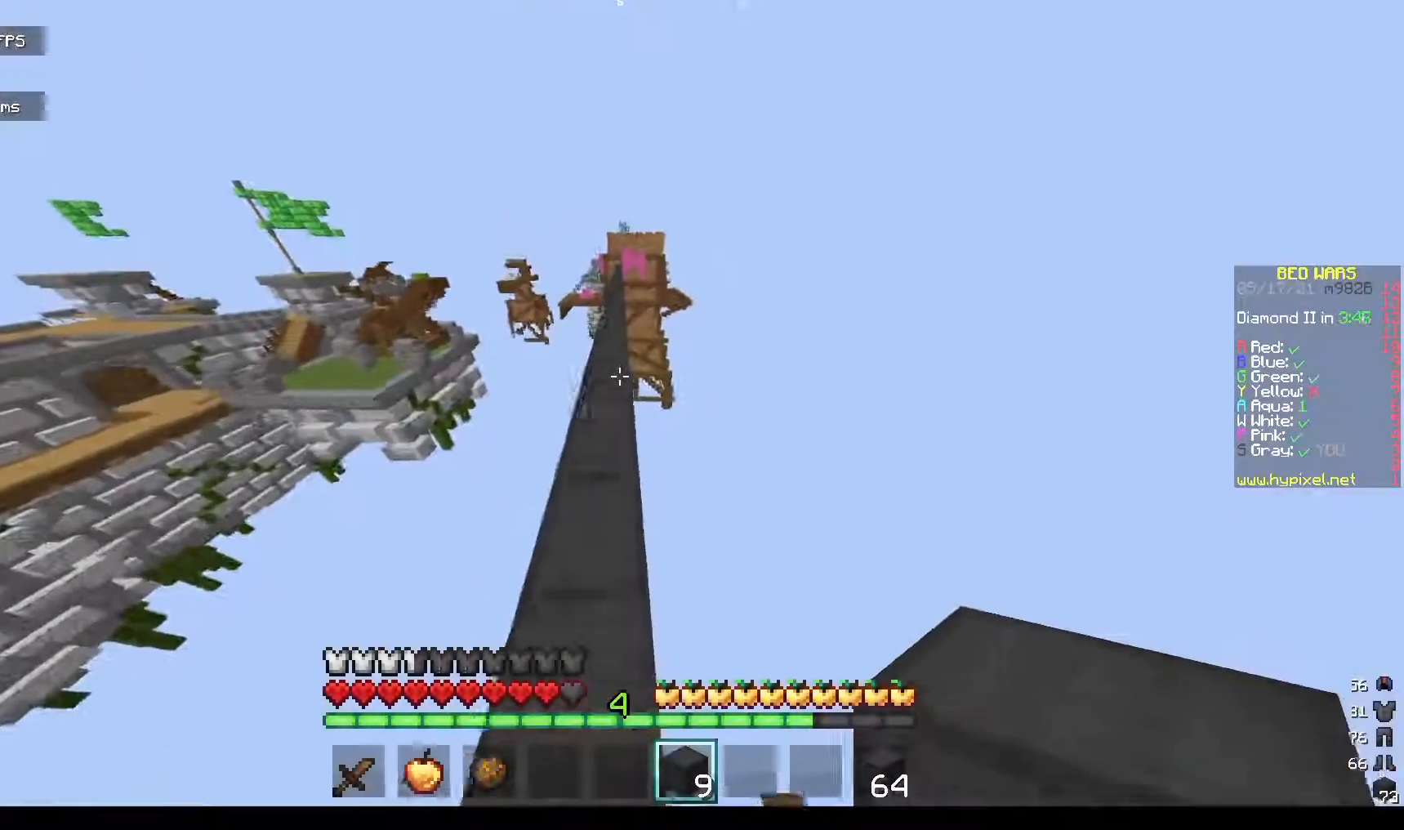
{"keys": ["space", "w"], "mouse": [], "events": []}
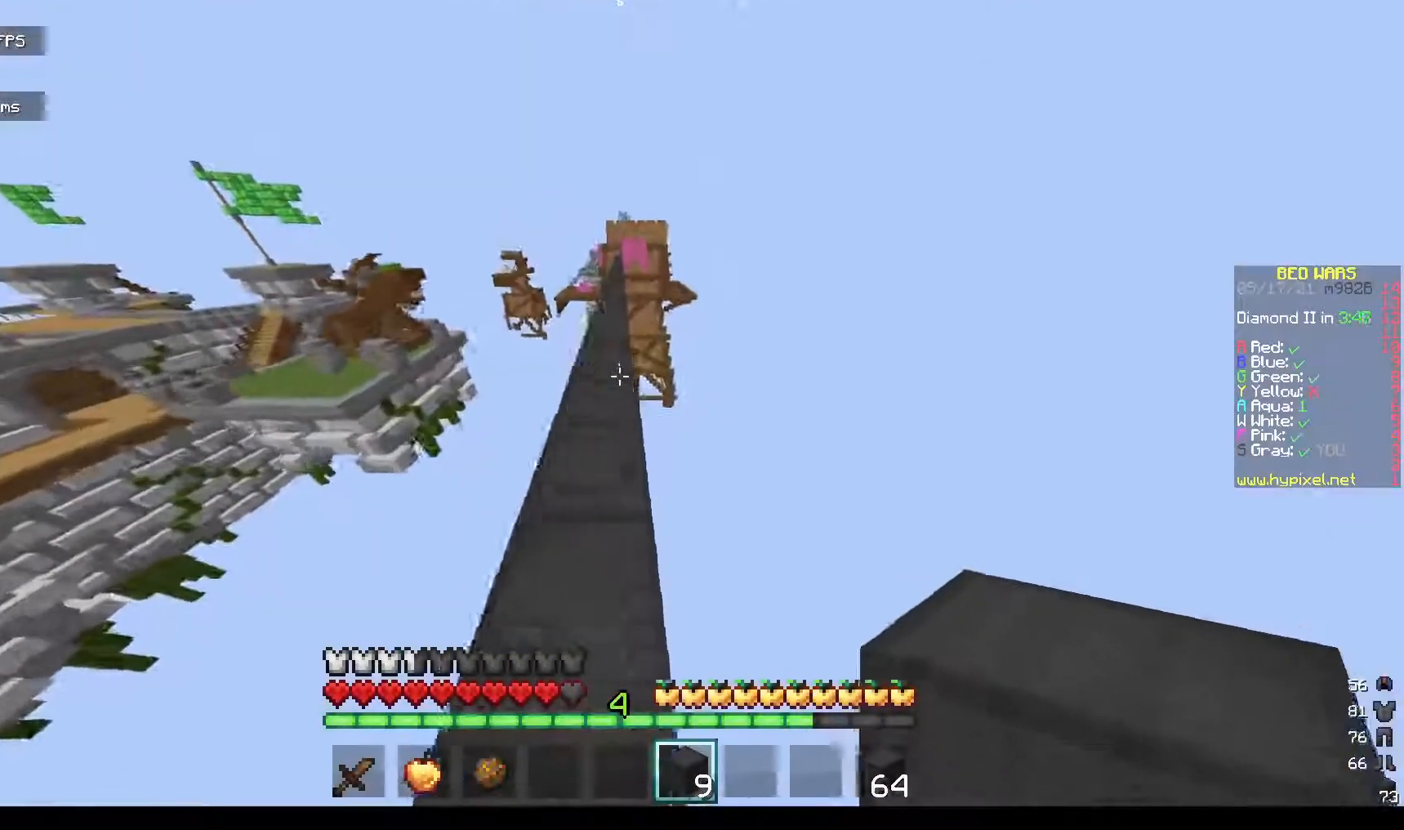
{"keys": ["space", "w"], "mouse": [], "events": []}
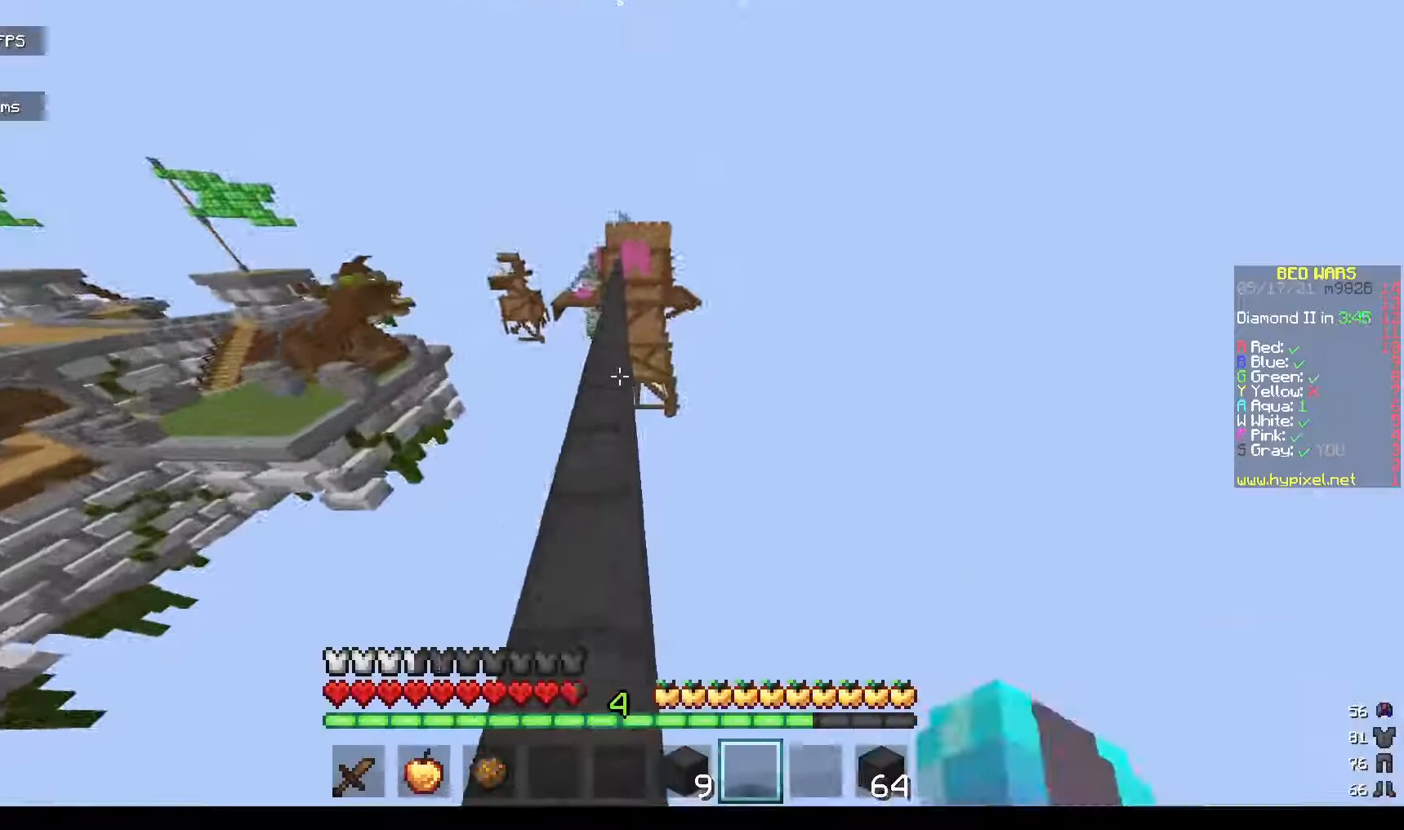
{"keys": ["space", "w"], "mouse": [], "events": [[167, "a", "down"], [267, "a", "up"]]}
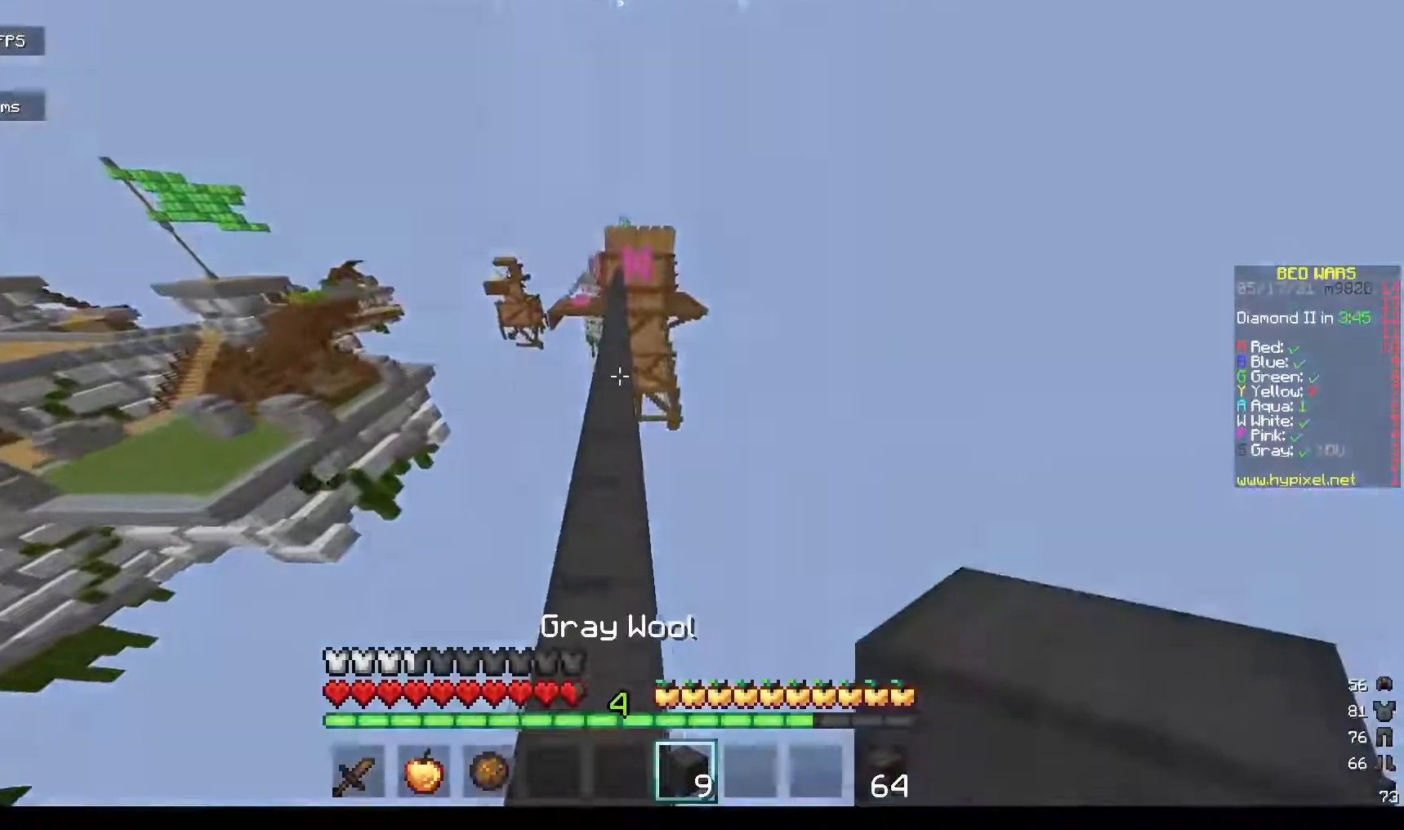
{"keys": ["space", "w"], "mouse": [], "events": []}
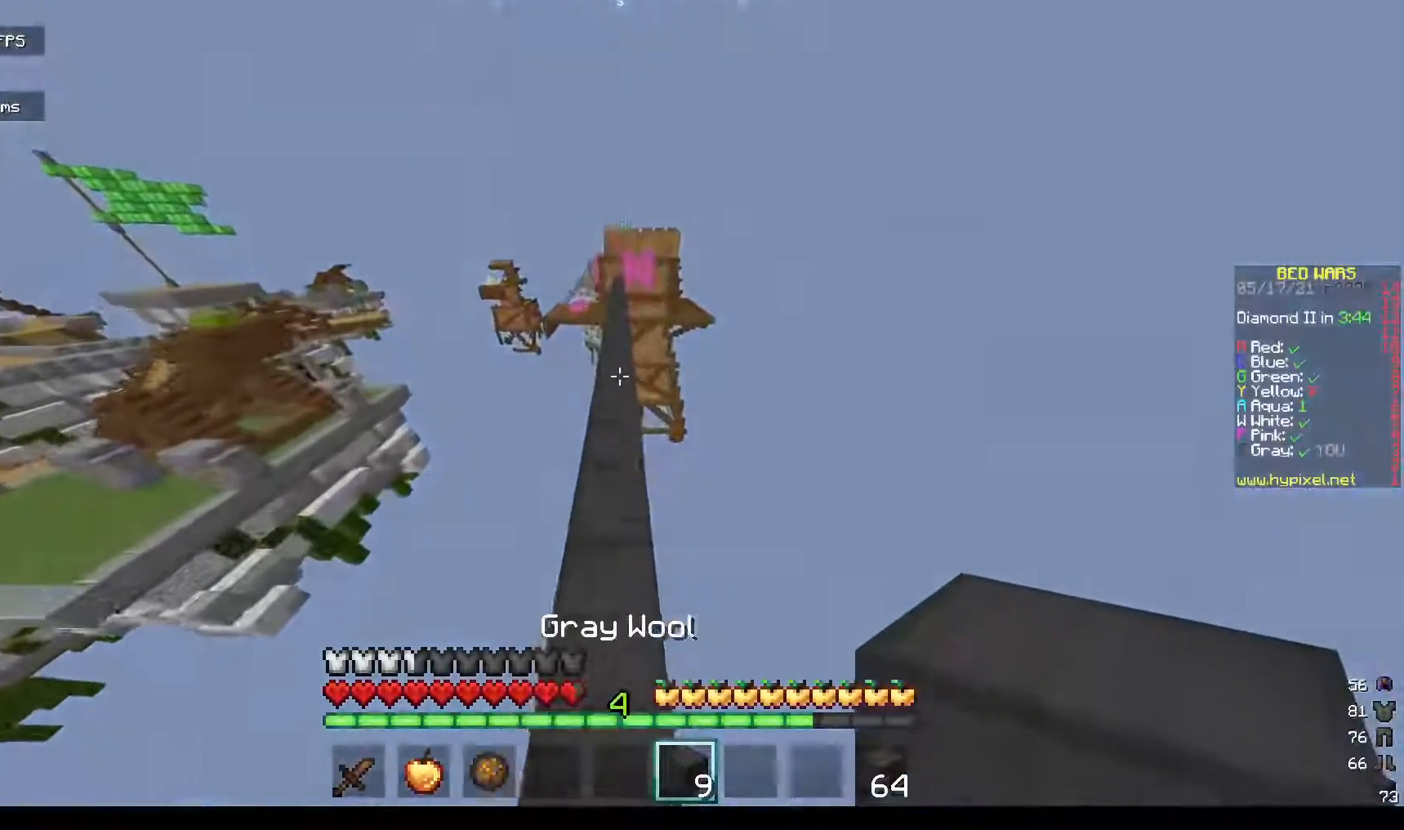
{"keys": [], "mouse": [], "events": [[333, "space", "up"], [400, "w", "up"]]}
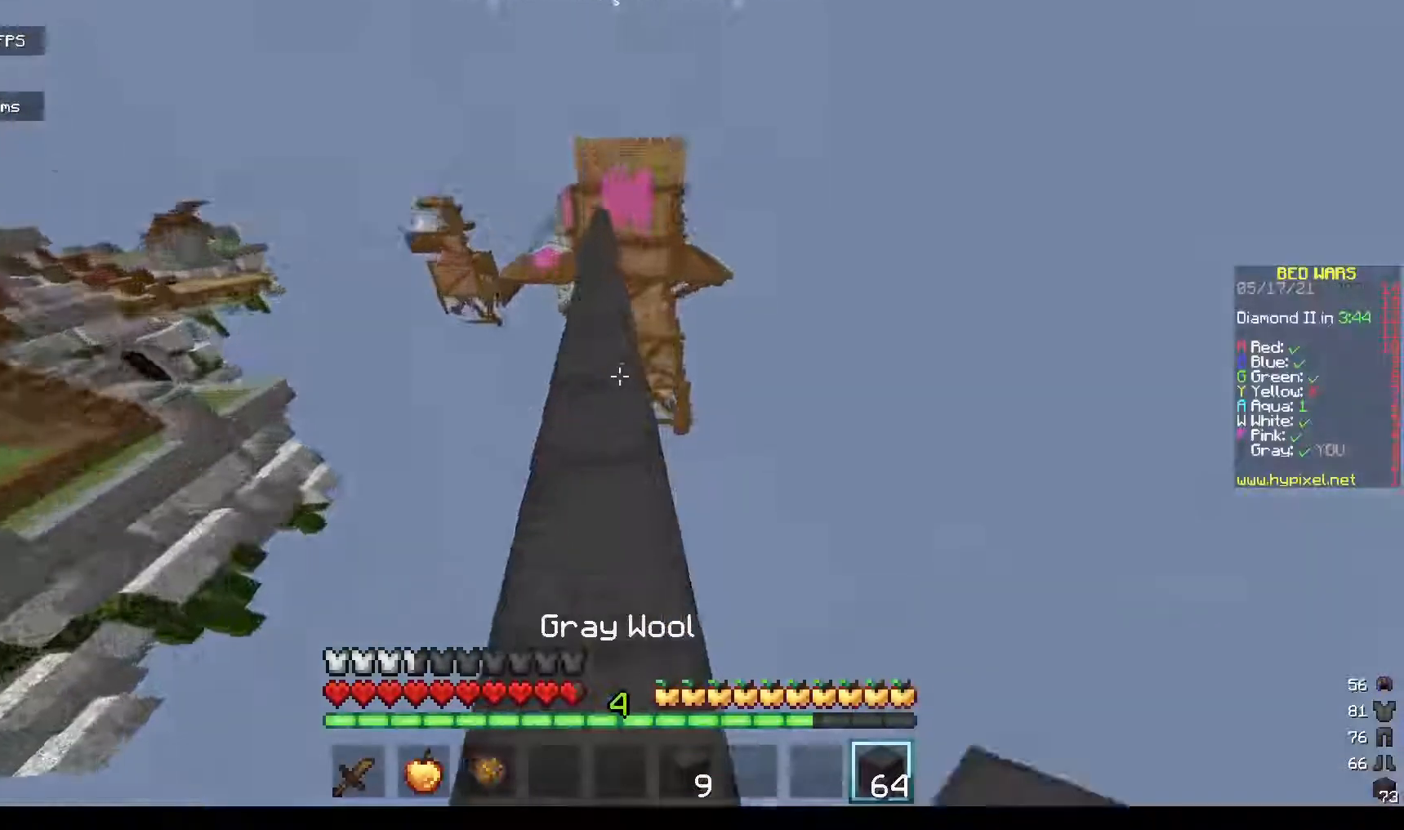
{"keys": [], "mouse": [], "events": []}
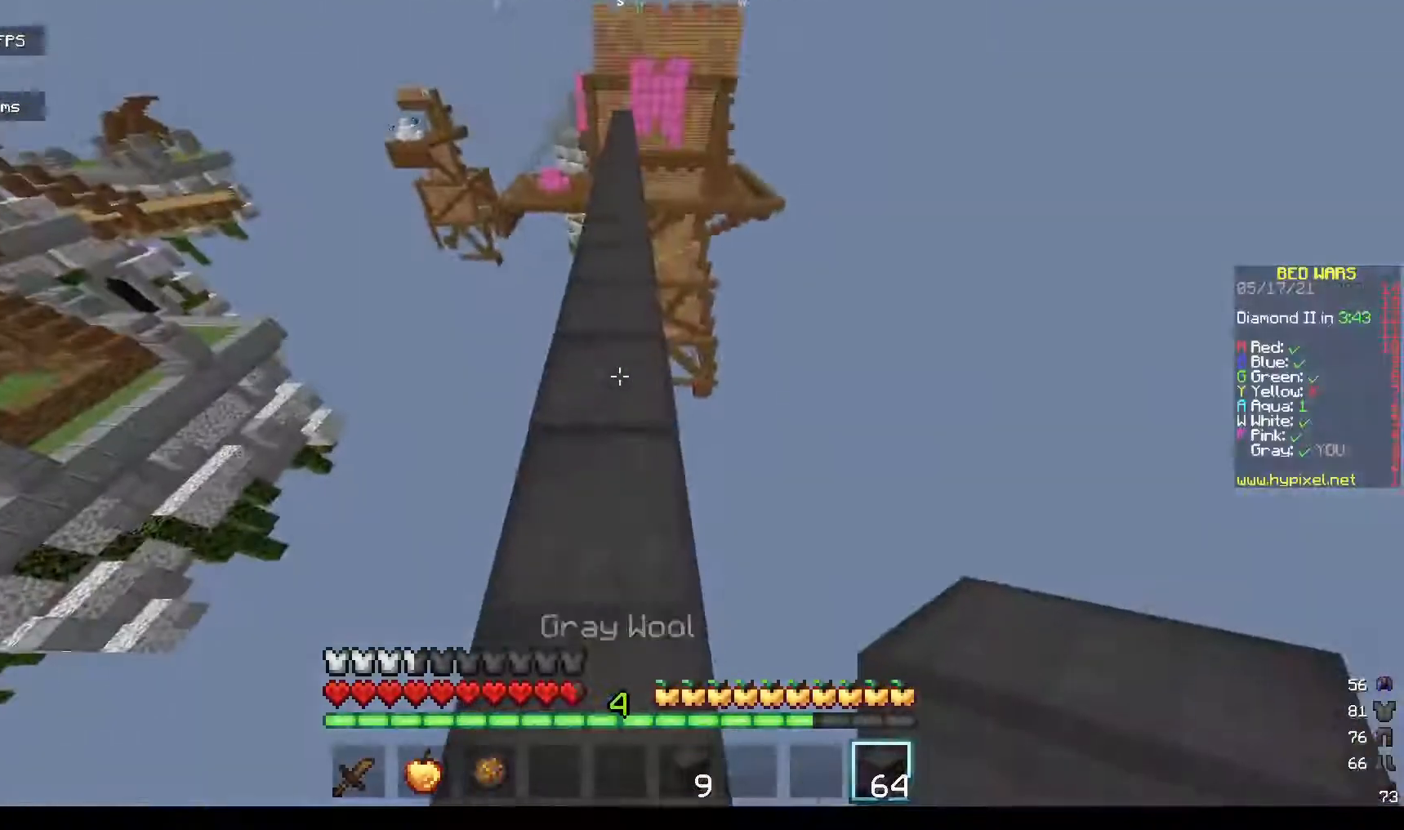
{"keys": [], "mouse": [], "events": [[167, "w", "down"], [500, "w", "up"]]}
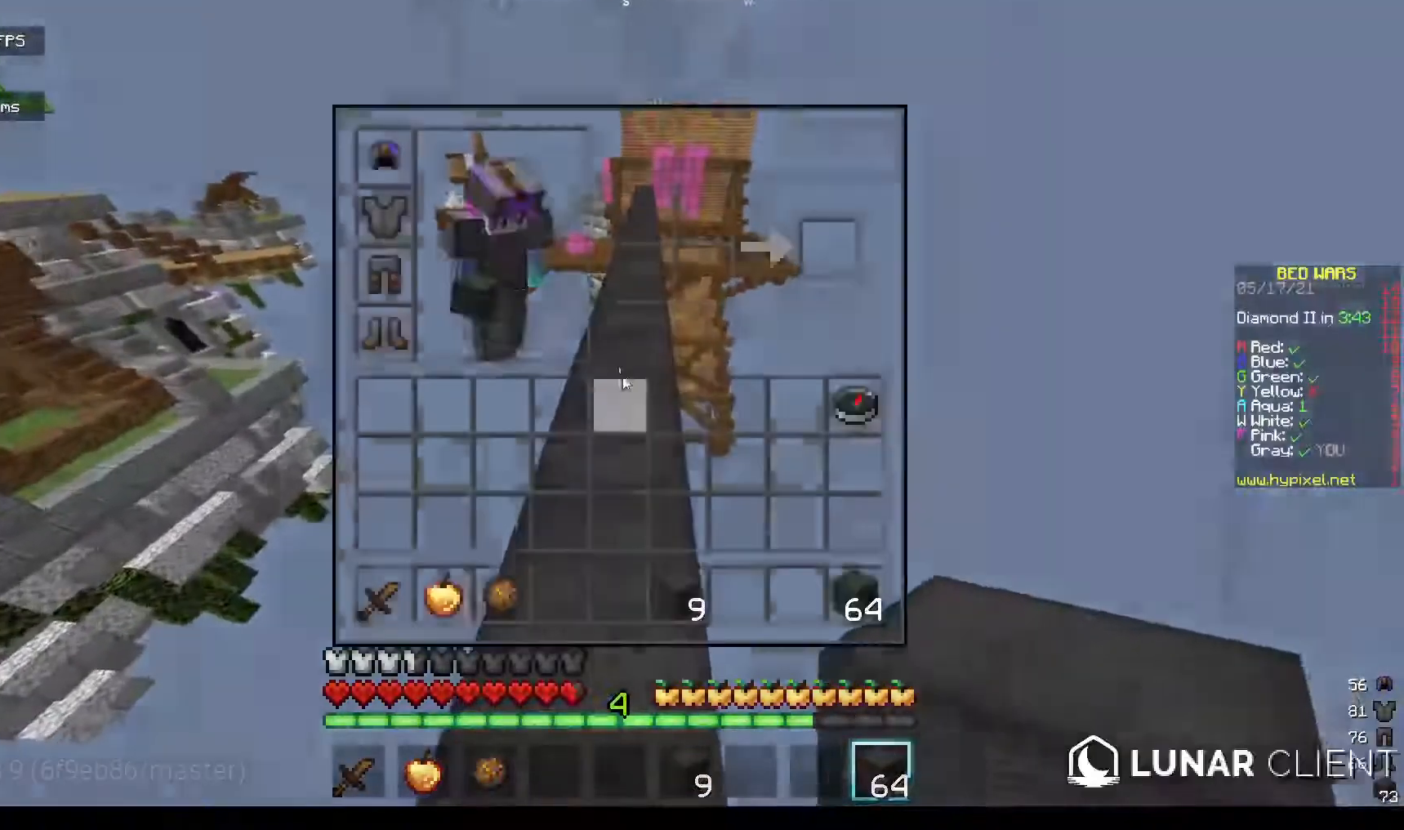
{"keys": [], "mouse": [], "events": []}
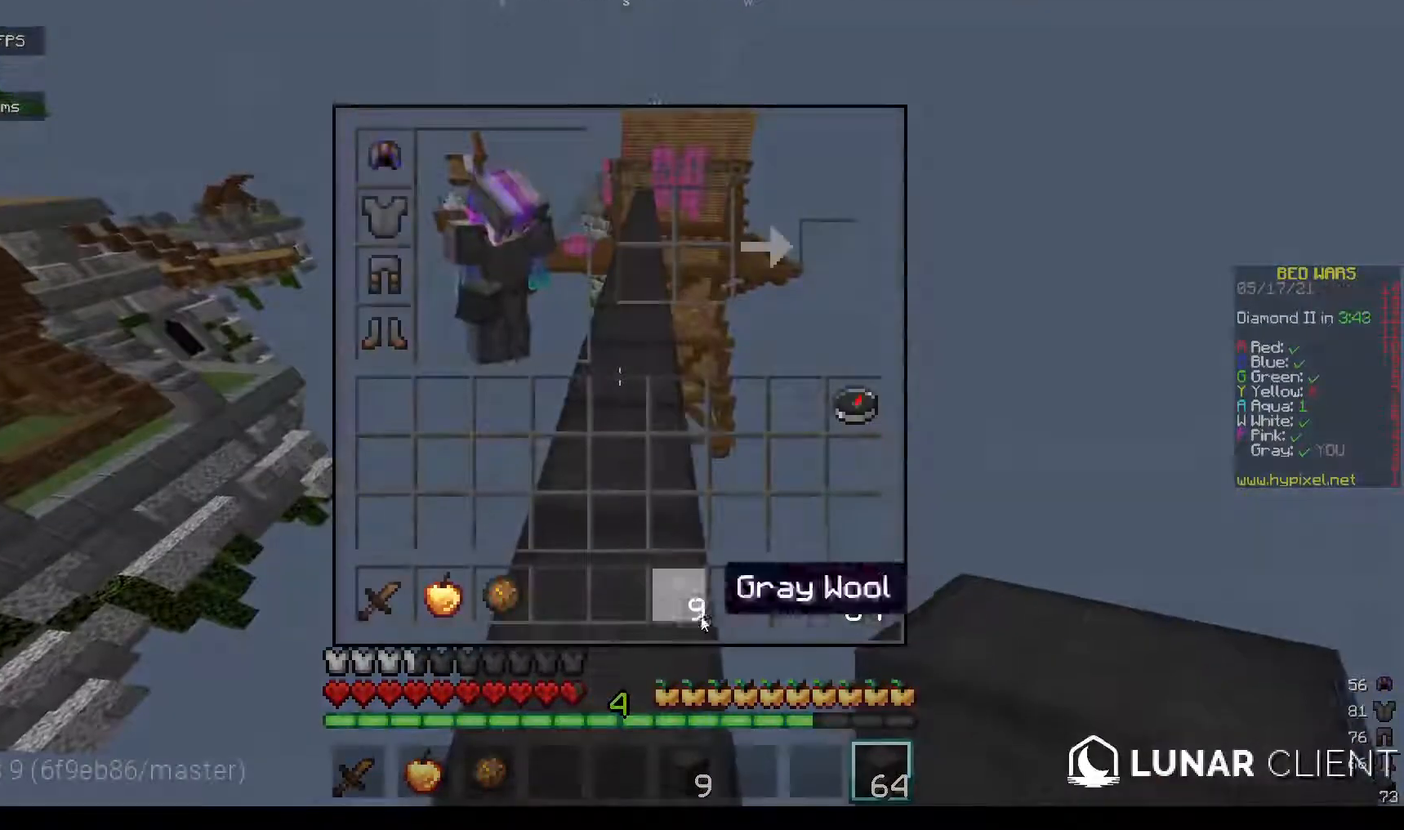
{"keys": [], "mouse": [], "events": []}
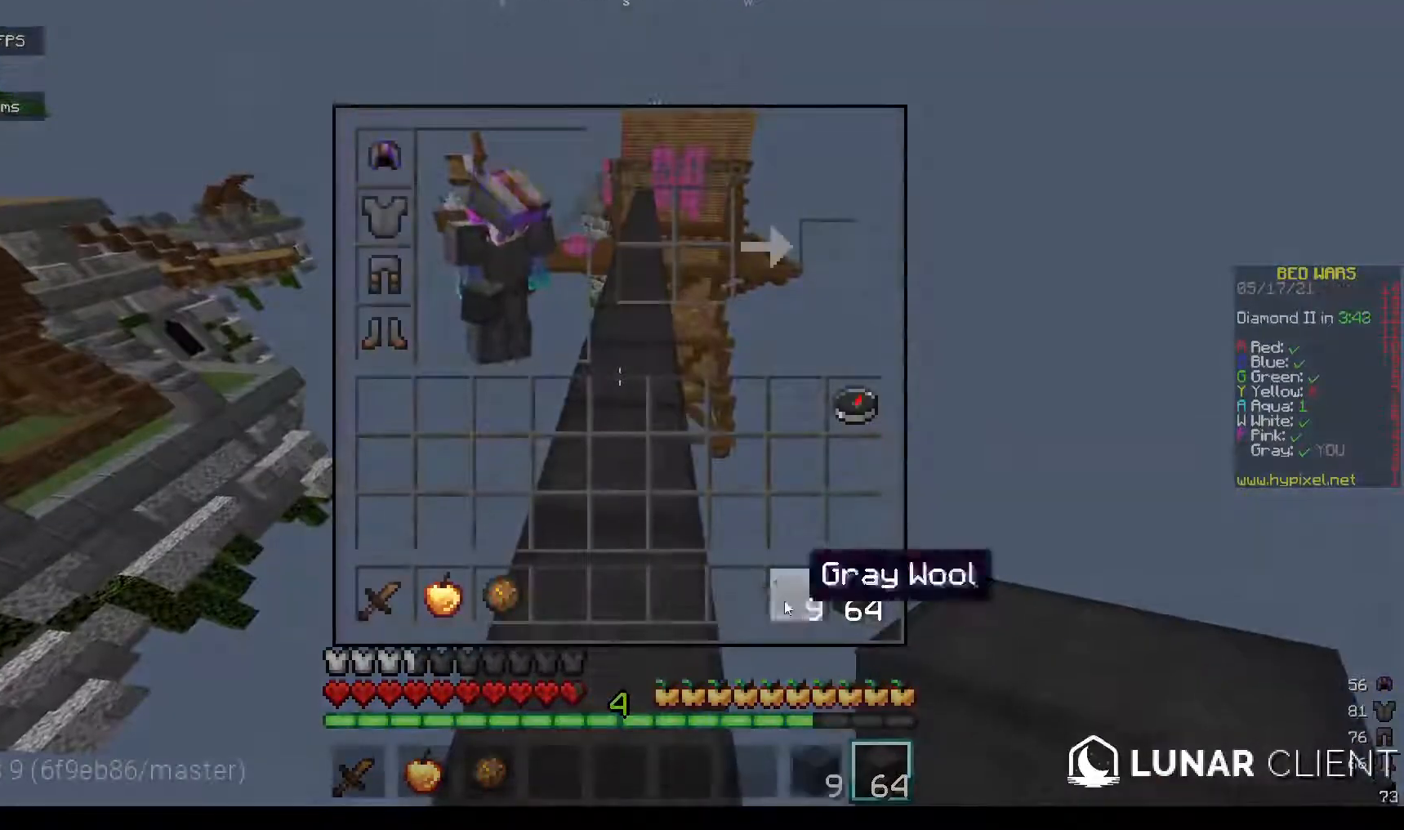
{"keys": ["w"], "mouse": [], "events": [[300, "w", "down"]]}
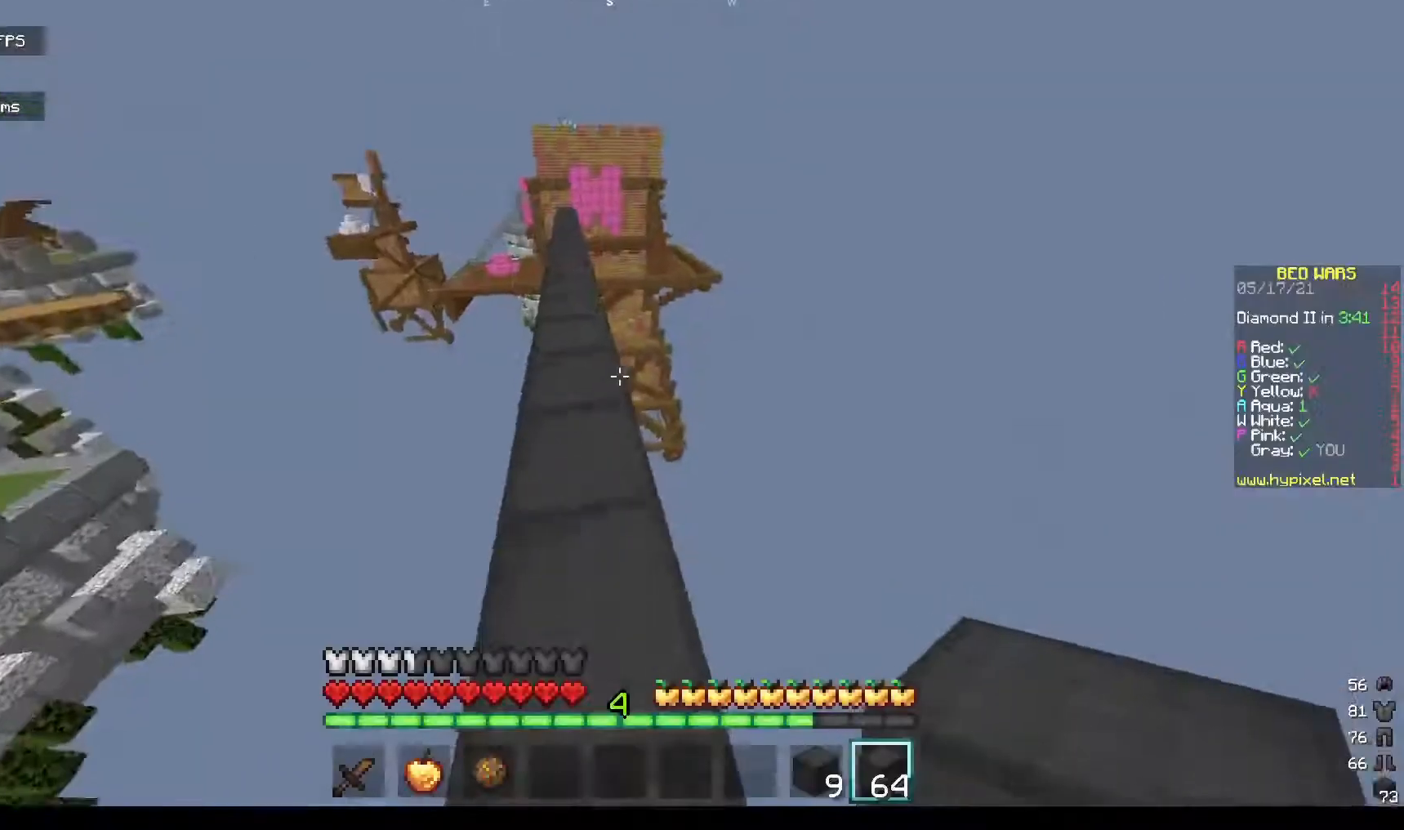
{"keys": ["space", "w"], "mouse": [], "events": [[467, "space", "down"]]}
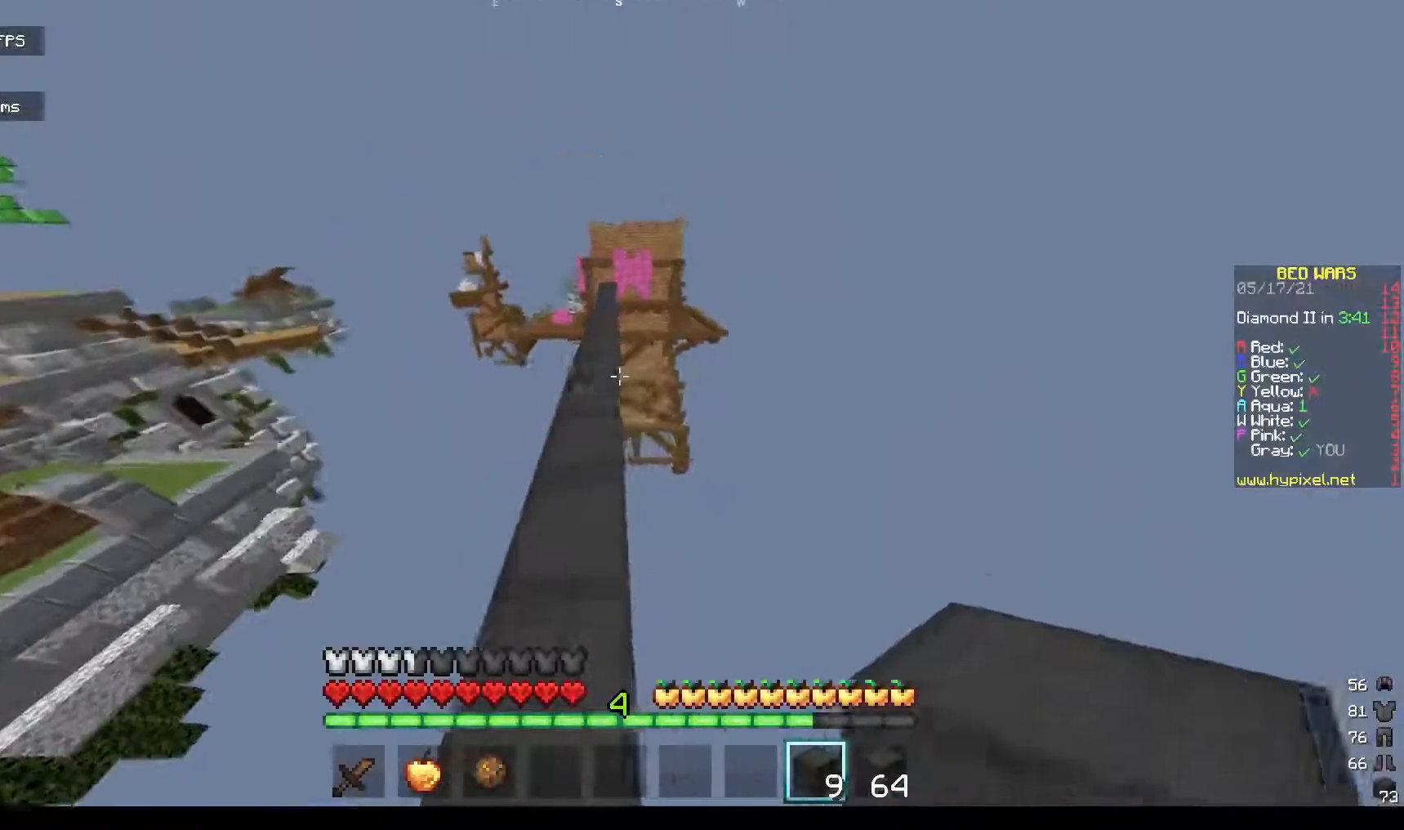
{"keys": ["space", "w"], "mouse": [], "events": [[167, "a", "down"], [333, "a", "up"]]}
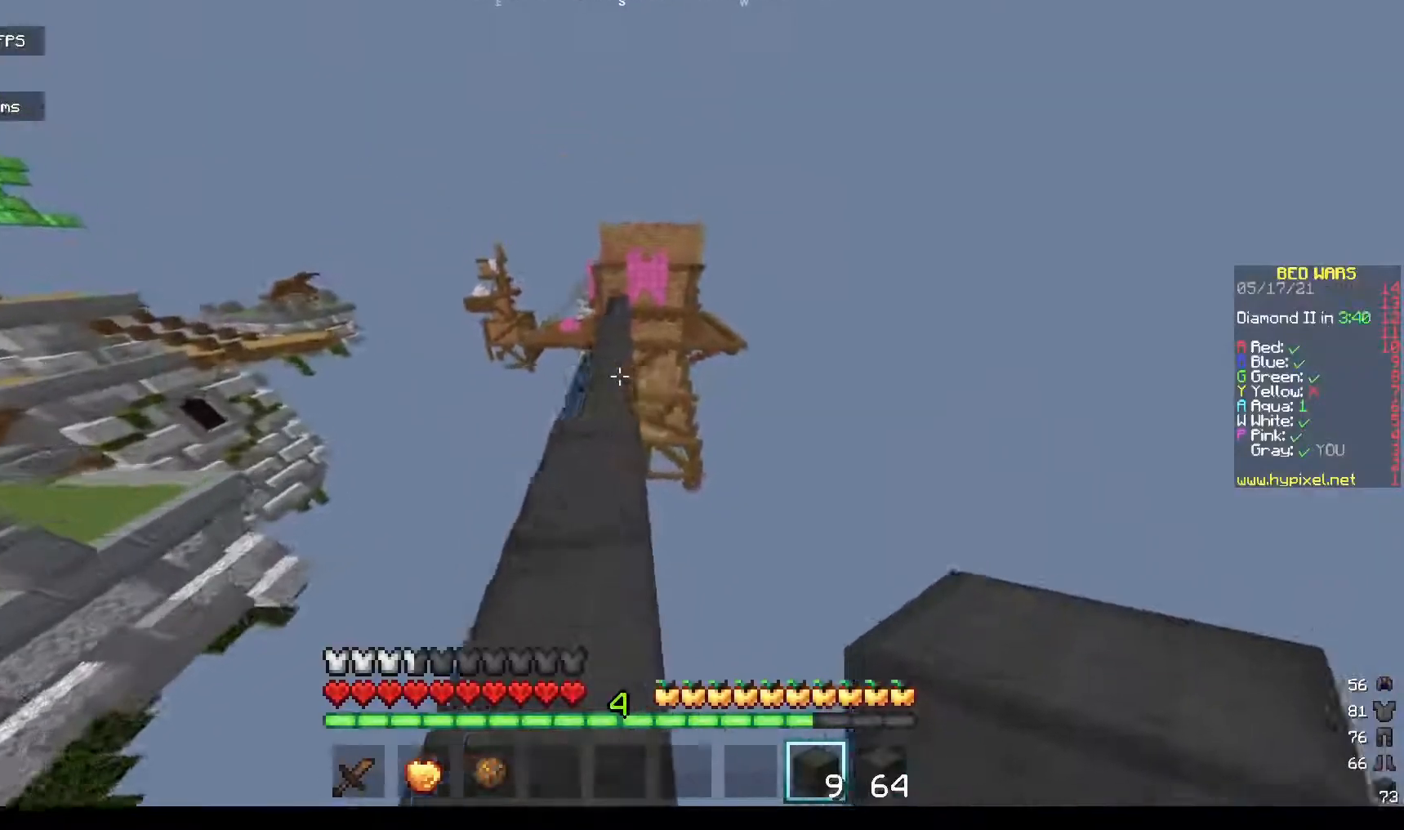
{"keys": ["space", "w"], "mouse": [], "events": []}
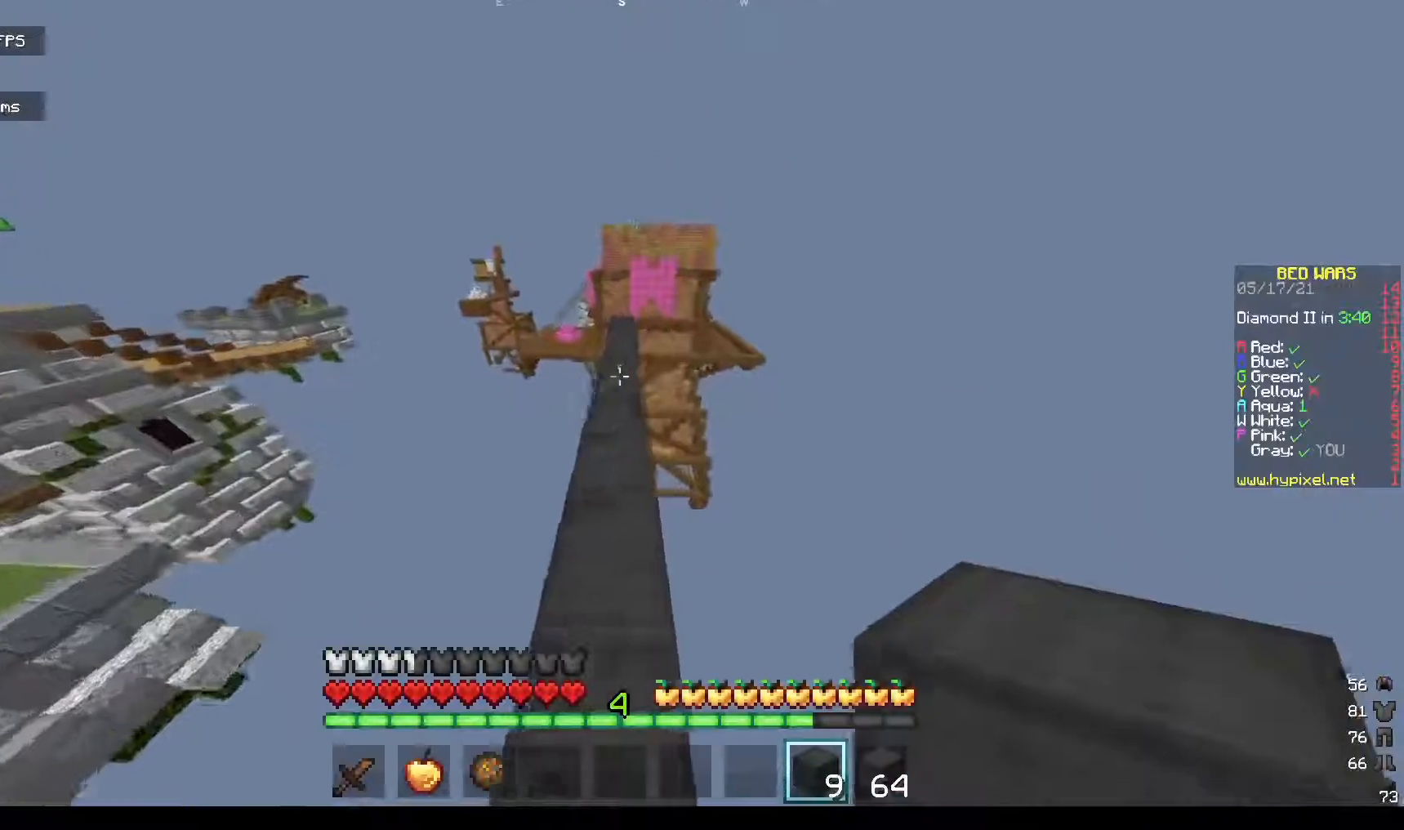
{"keys": ["space", "w"], "mouse": [], "events": []}
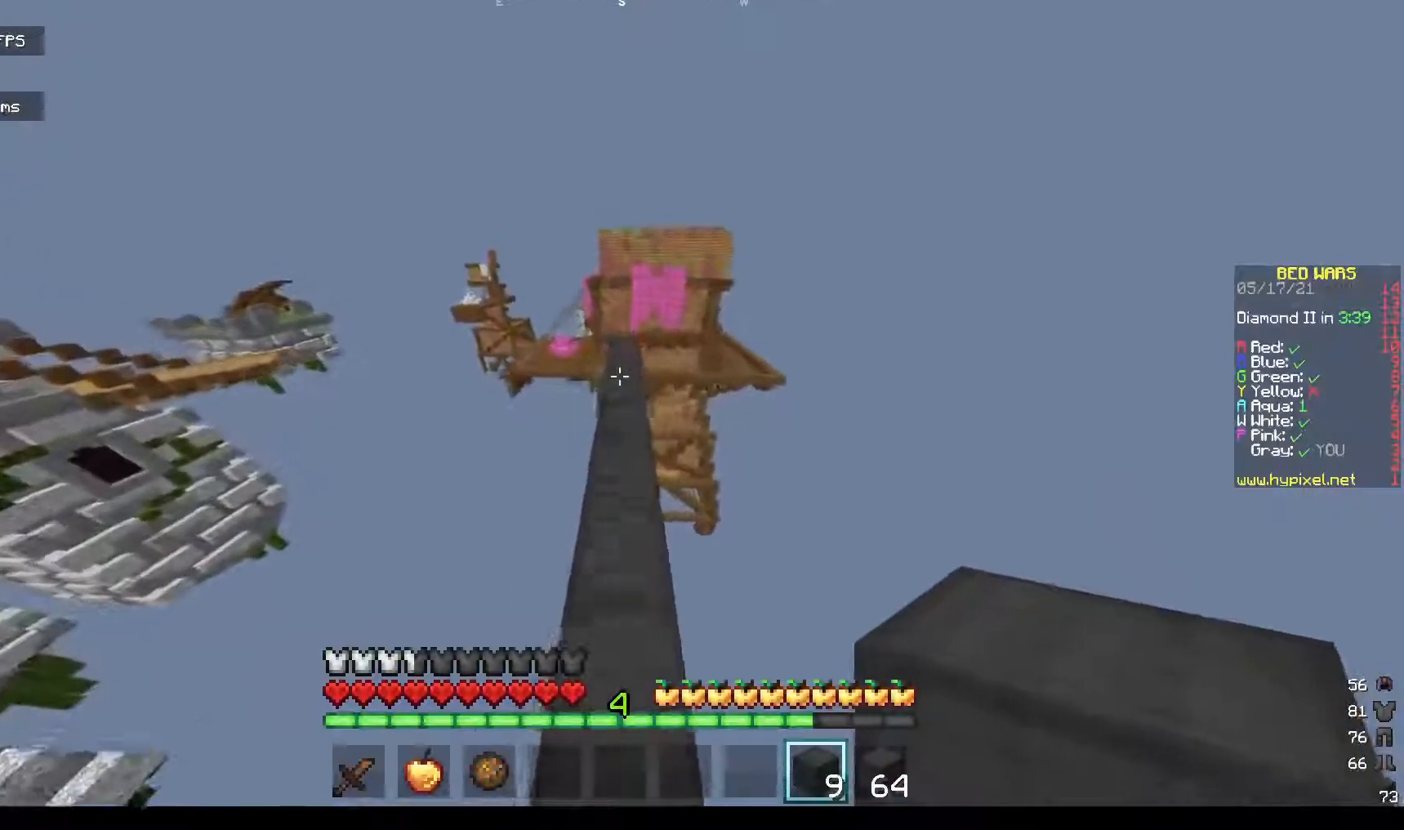
{"keys": ["w"], "mouse": [], "events": [[367, "space", "up"]]}
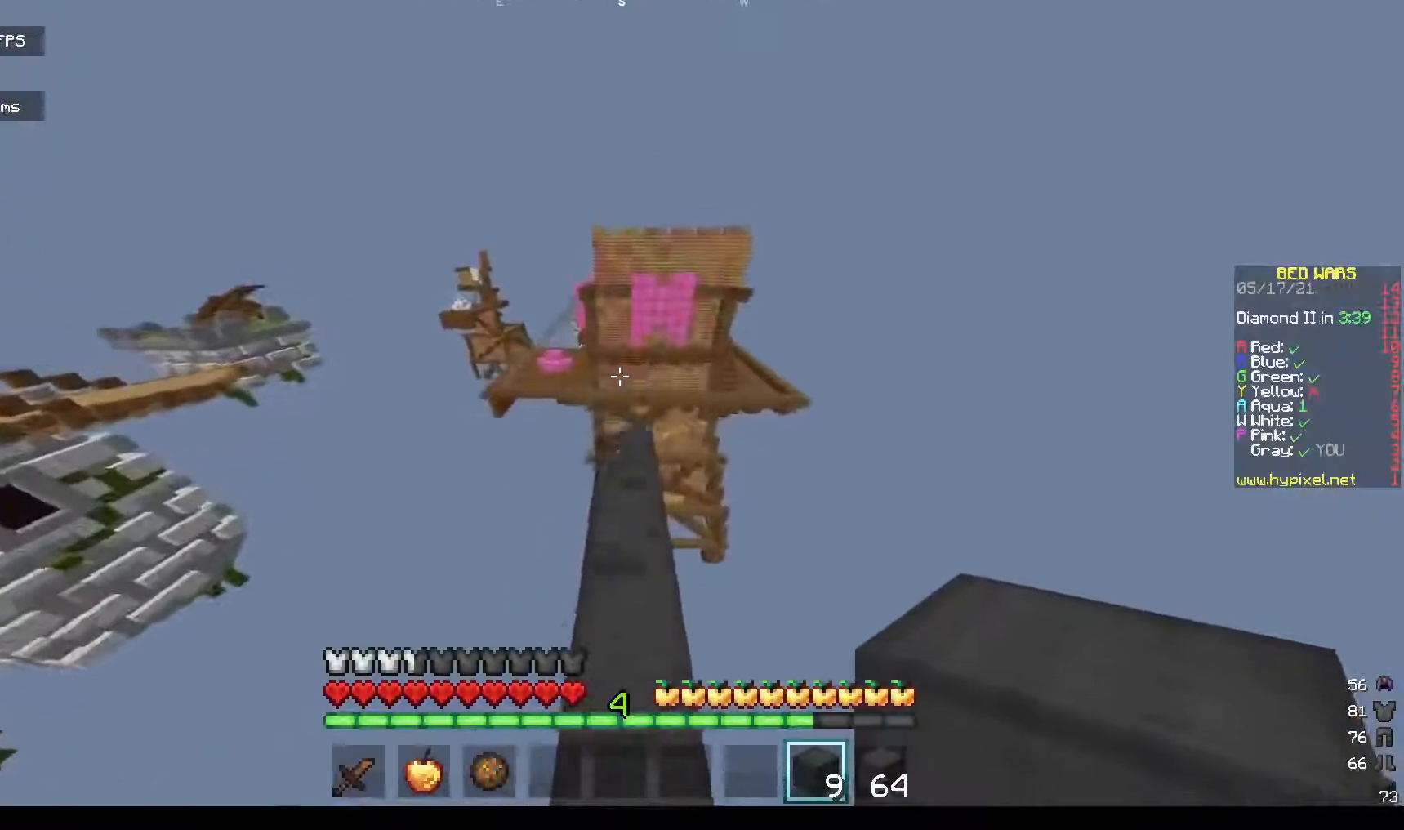
{"keys": ["d", "w"], "mouse": [], "events": [[367, "d", "down"]]}
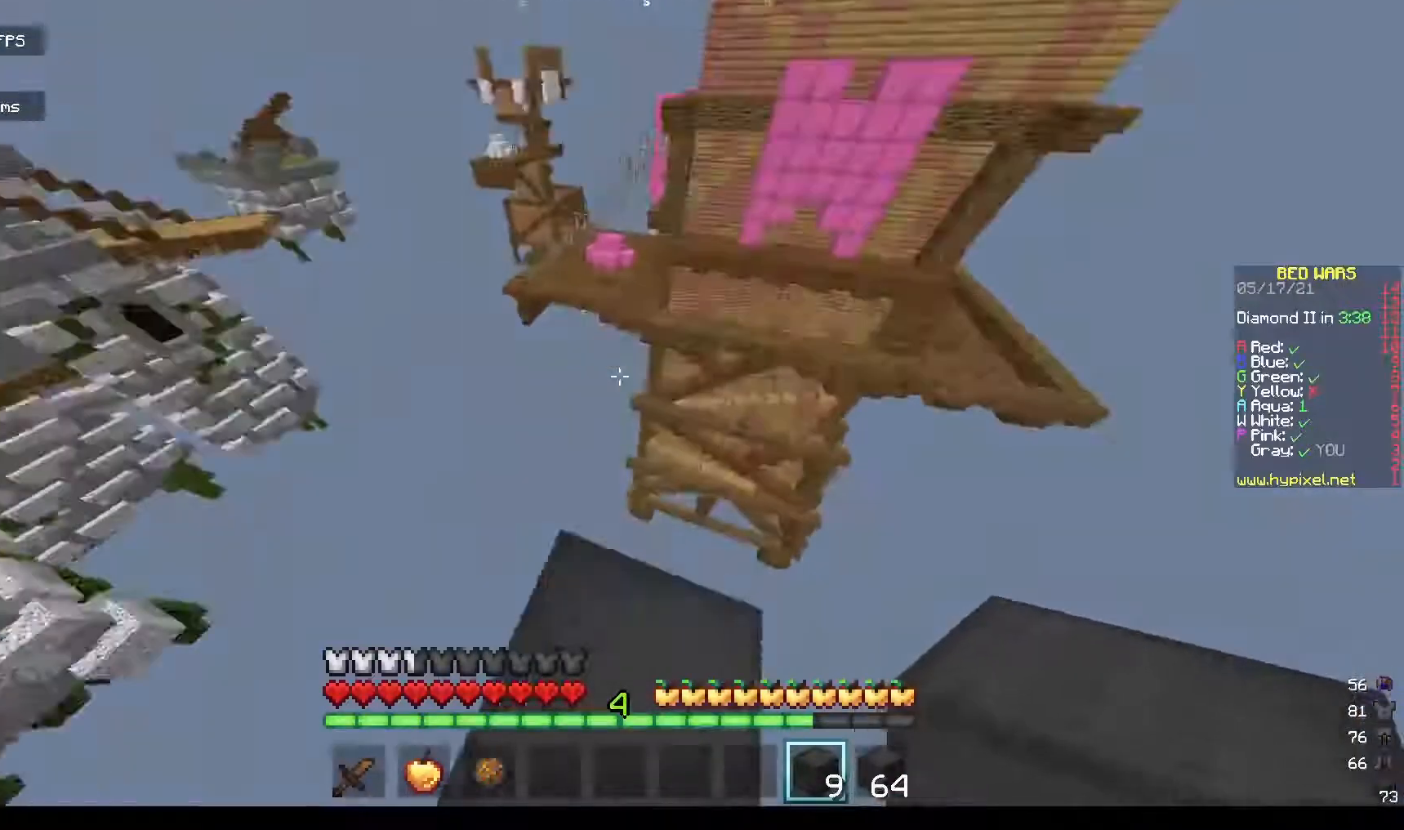
{"keys": ["d", "s"], "mouse": [], "events": [[167, "w", "up"], [267, "s", "down"]]}
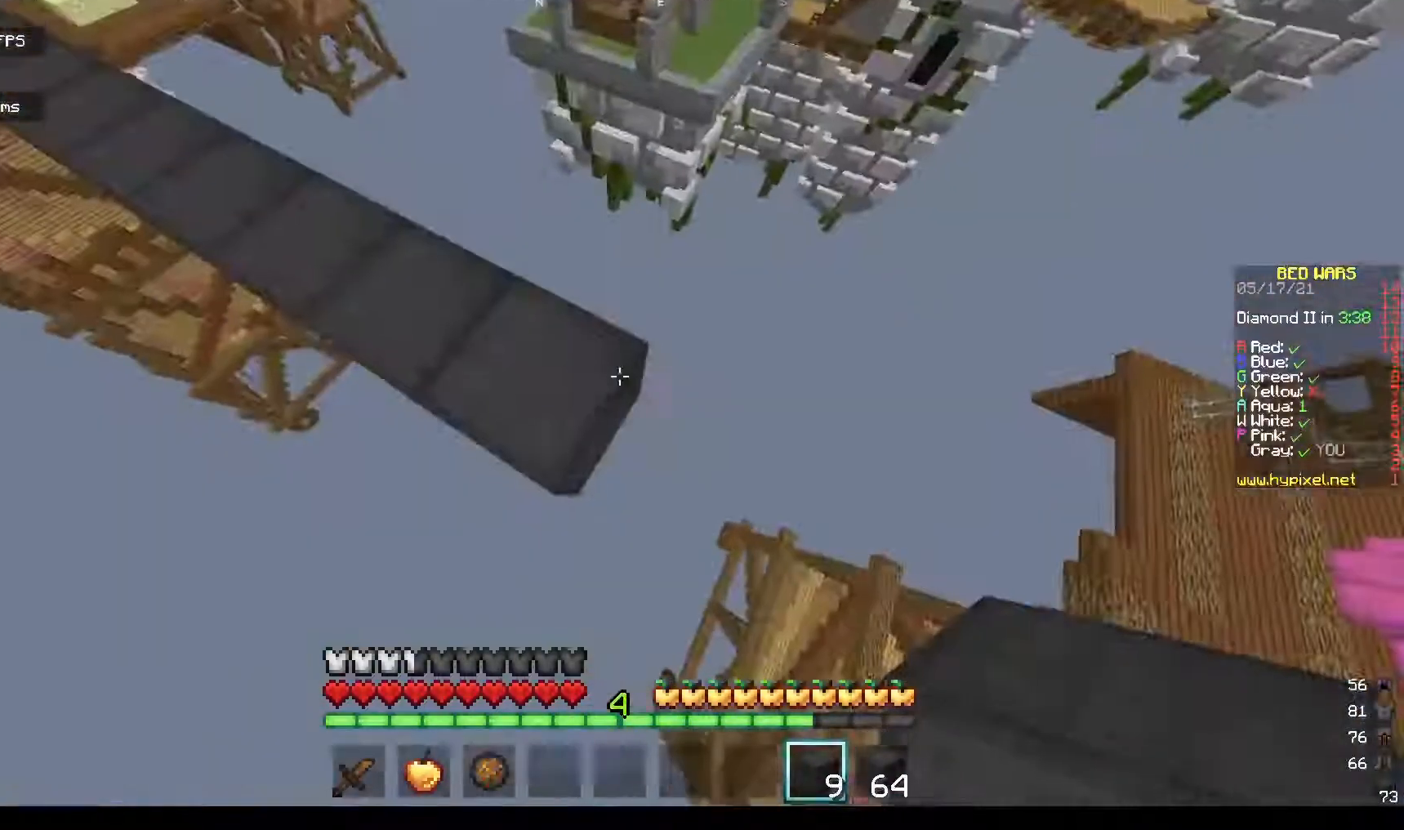
{"keys": ["d"], "mouse": ["right"], "events": [[467, "mouse_right", "down"], [467, "s", "up"]]}
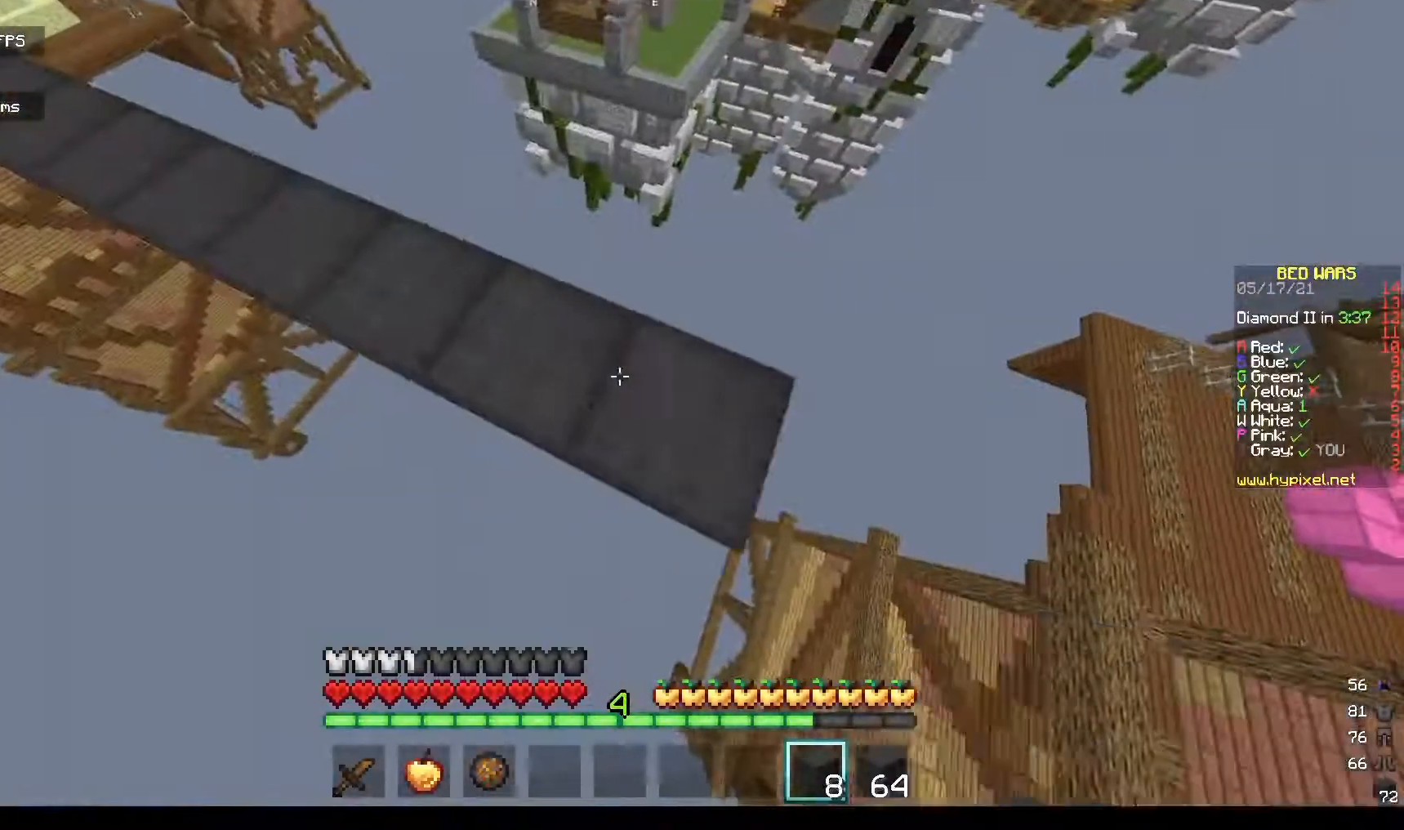
{"keys": ["d", "s"], "mouse": ["right"], "events": [[233, "s", "down"]]}
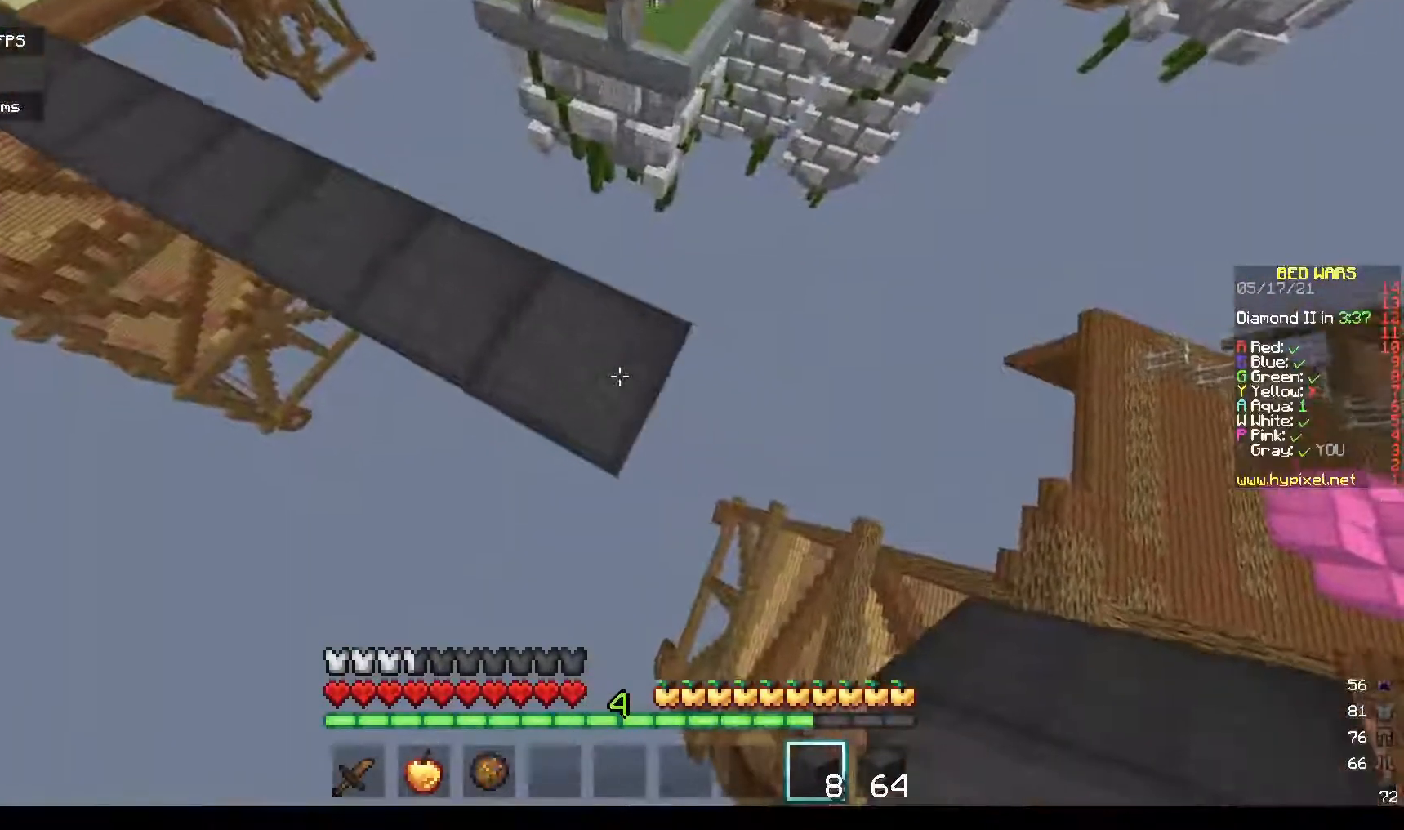
{"keys": ["d"], "mouse": ["right"], "events": [[433, "s", "up"]]}
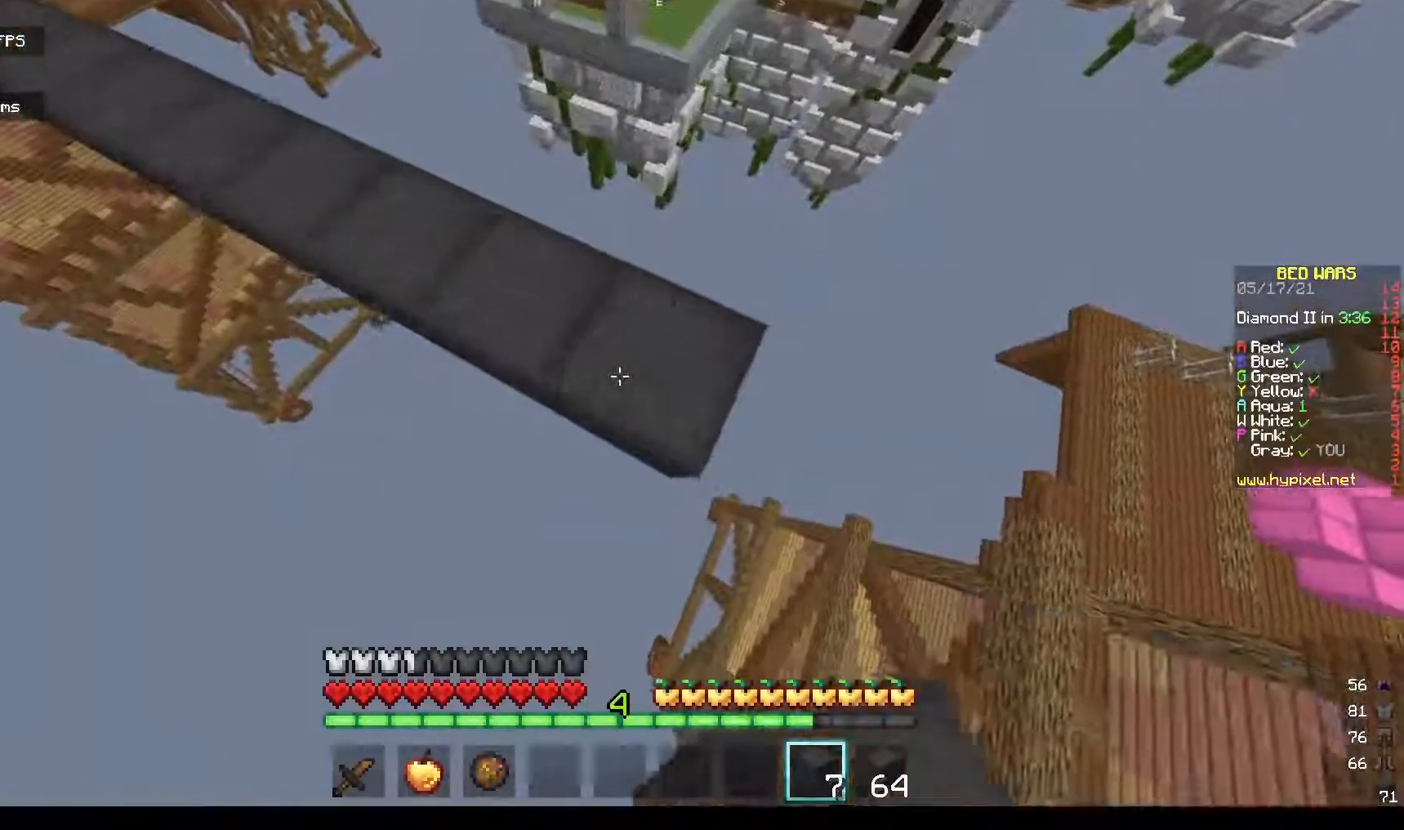
{"keys": ["d"], "mouse": ["right"], "events": [[300, "s", "down"], [500, "s", "up"]]}
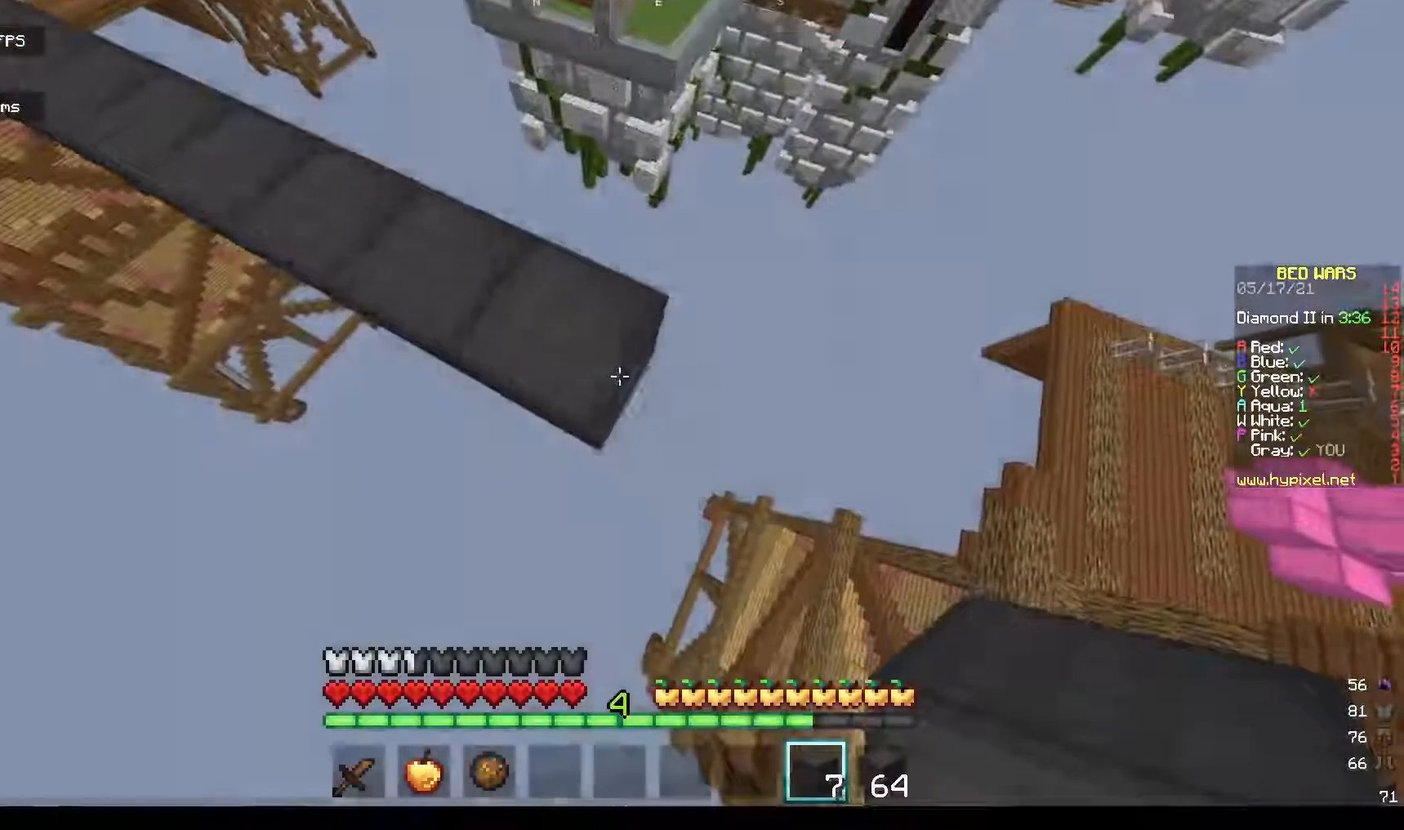
{"keys": ["d"], "mouse": ["right"], "events": [[200, "s", "down"], [433, "s", "up"]]}
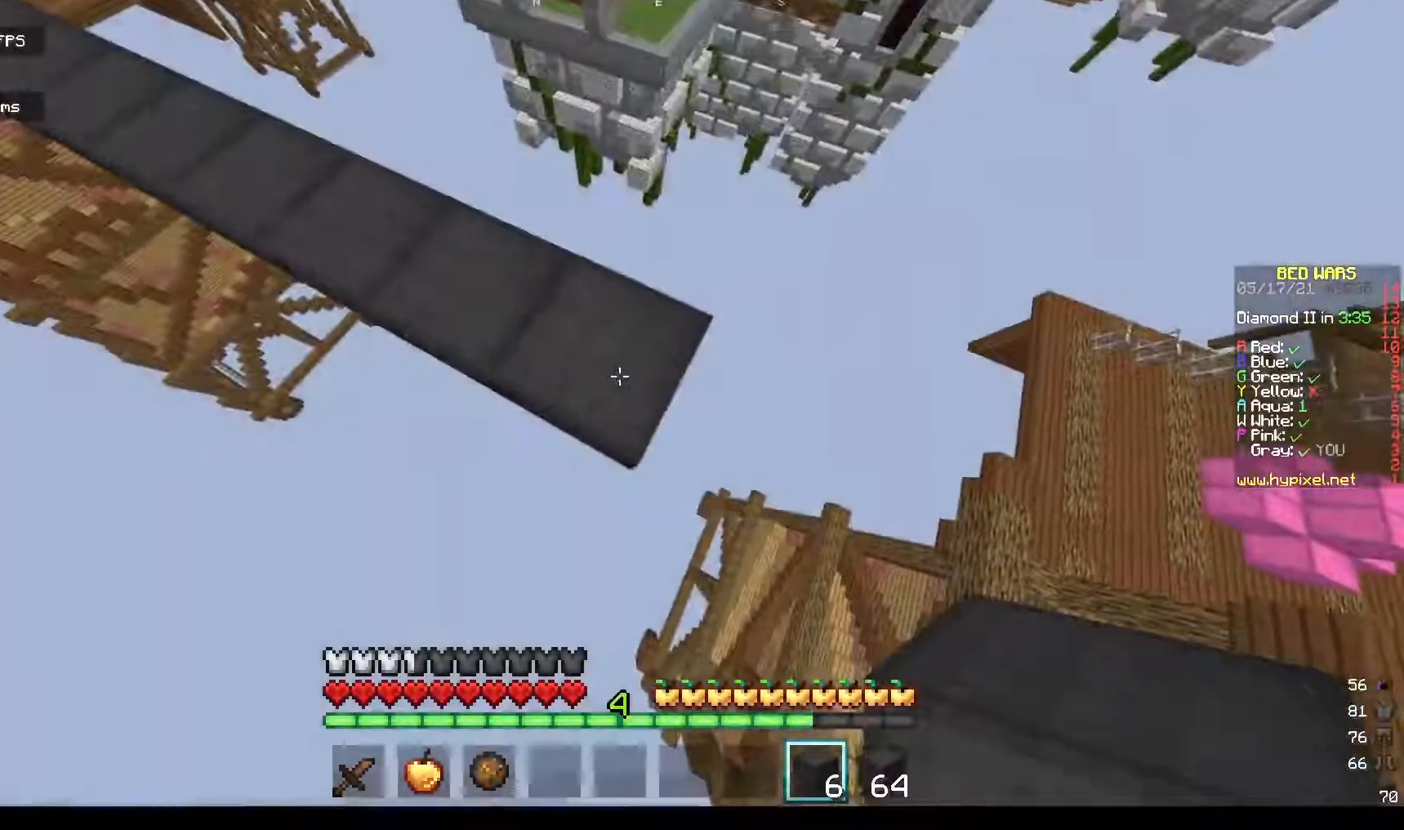
{"keys": ["d"], "mouse": ["right"], "events": [[200, "s", "down"], [467, "s", "up"]]}
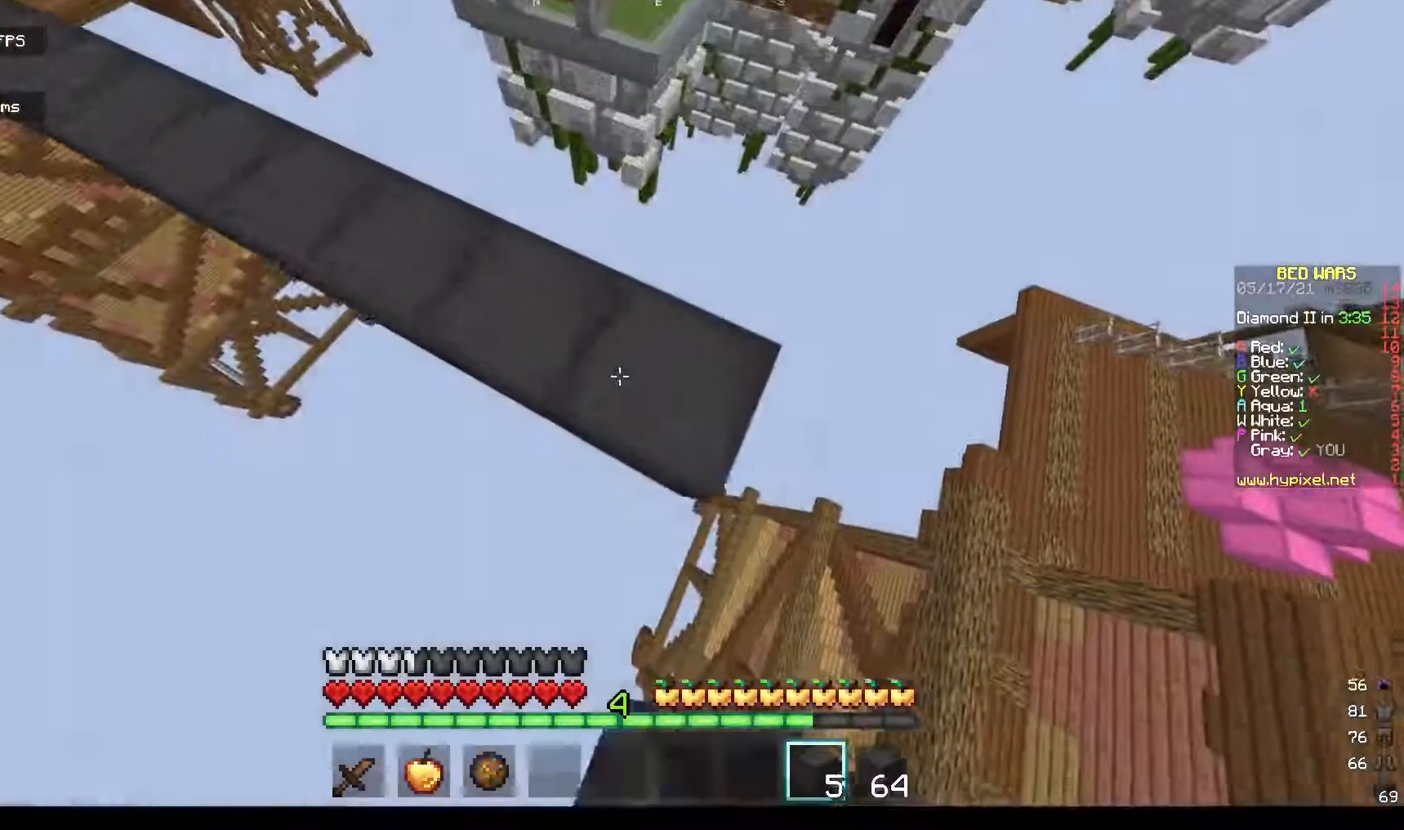
{"keys": ["d", "s"], "mouse": ["right"], "events": [[233, "s", "down"]]}
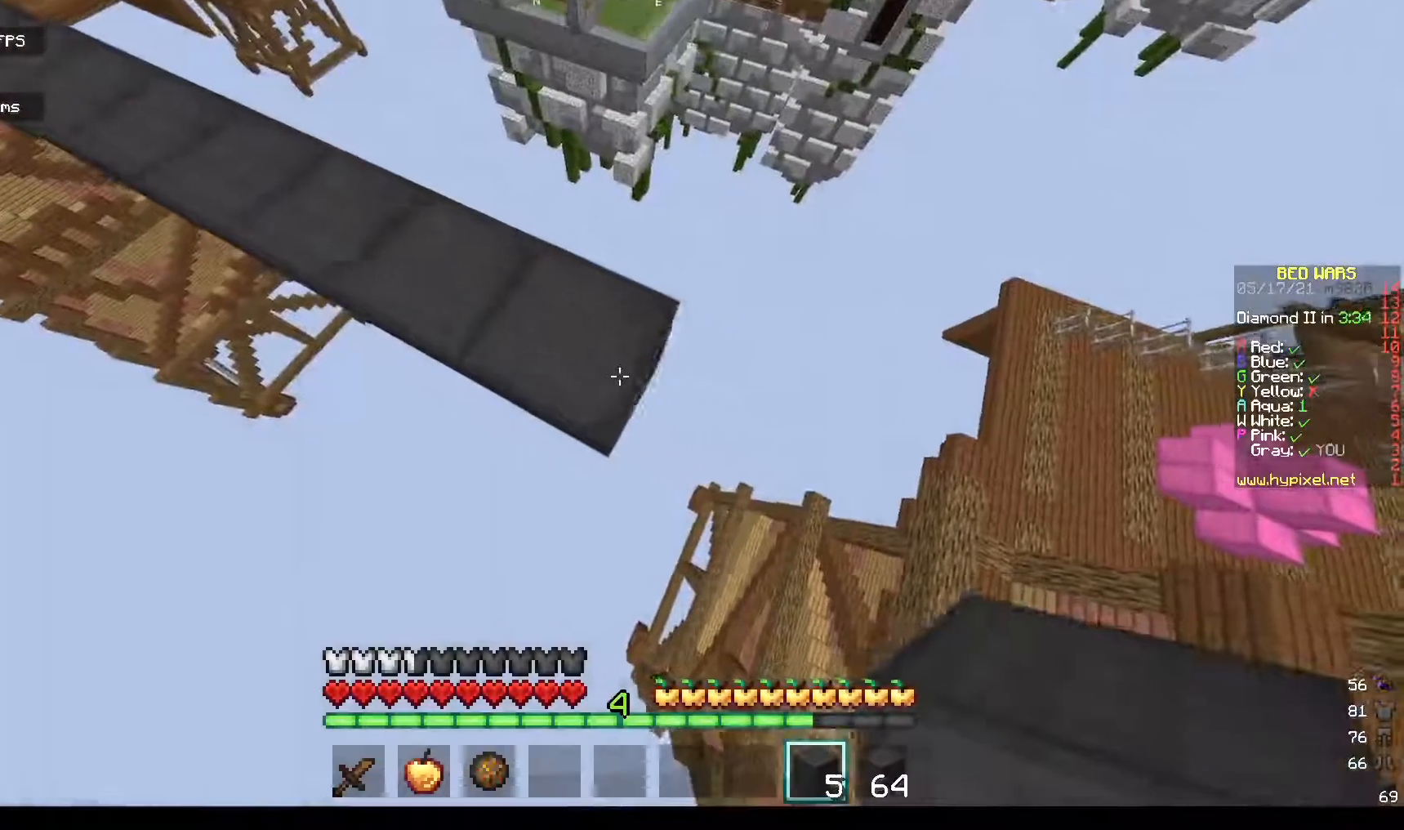
{"keys": ["d"], "mouse": ["right"], "events": [[33, "s", "up"]]}
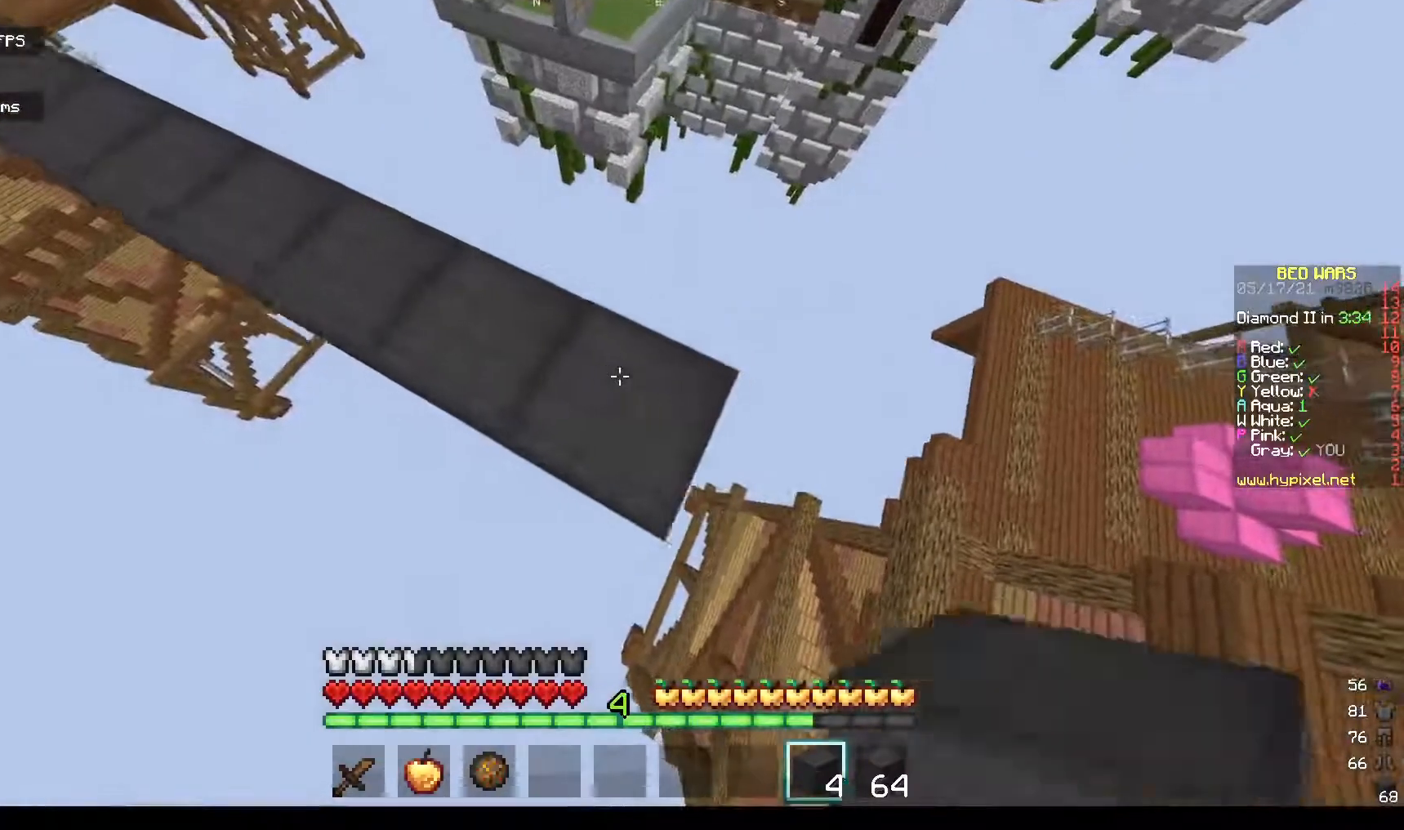
{"keys": ["d", "s"], "mouse": ["right"]}
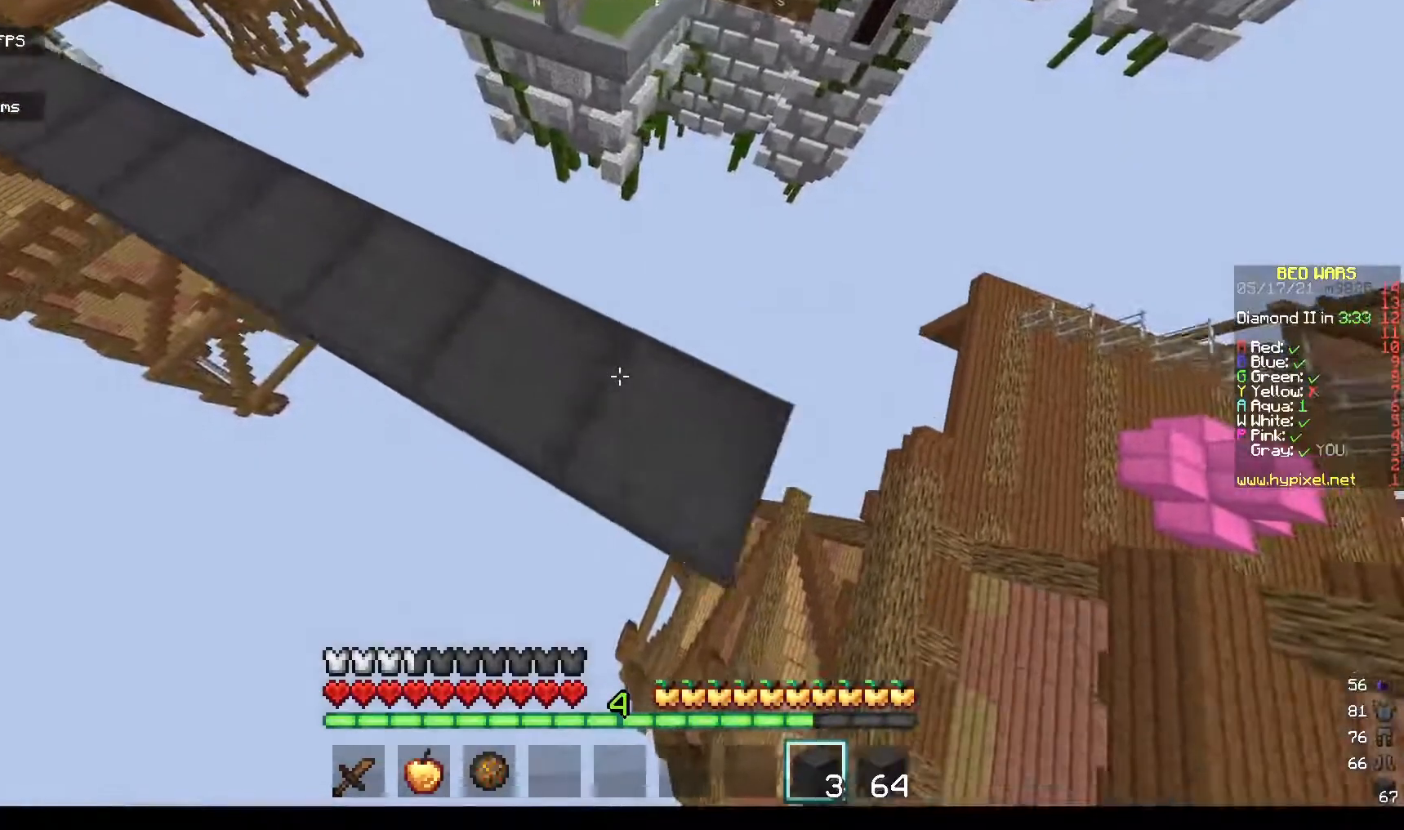
{"keys": ["d", "s"], "mouse": ["right"], "events": [[267, "d", "up"], [267, "s", "up"], [367, "d", "down"], [467, "s", "down"]]}